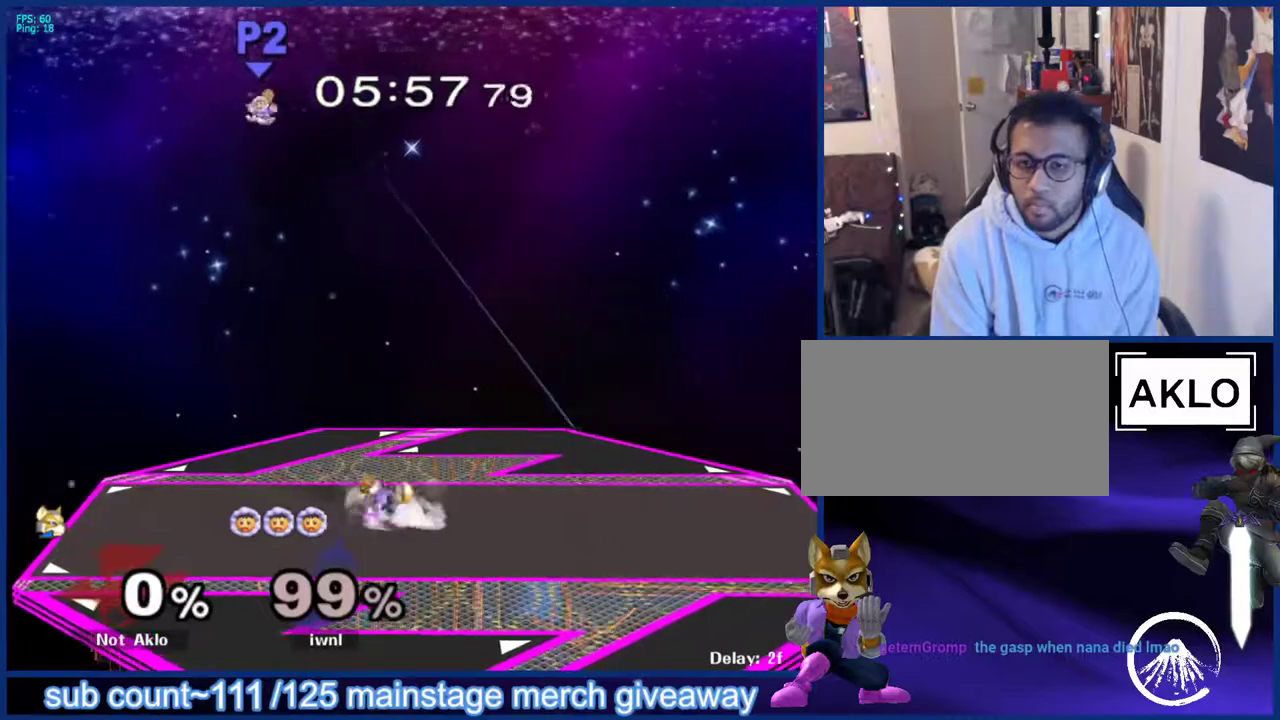
Gameplay with a controller (Nintendo layout); each line is a JSON object with the inputs held at the frame after it. "events" lists button and stick changes between this image and that frame as [ms after this image, input, new state], when the widget could be followed in between. Not read: L3 R3.
{"buttons": [], "left_stick": "left", "right_stick": "center", "events": [[67, "left_stick", "right"], [133, "left_stick", "left"], [217, "left_stick", "right"], [300, "left_stick", "left"], [383, "left_stick", "right"], [467, "left_stick", "left"]]}
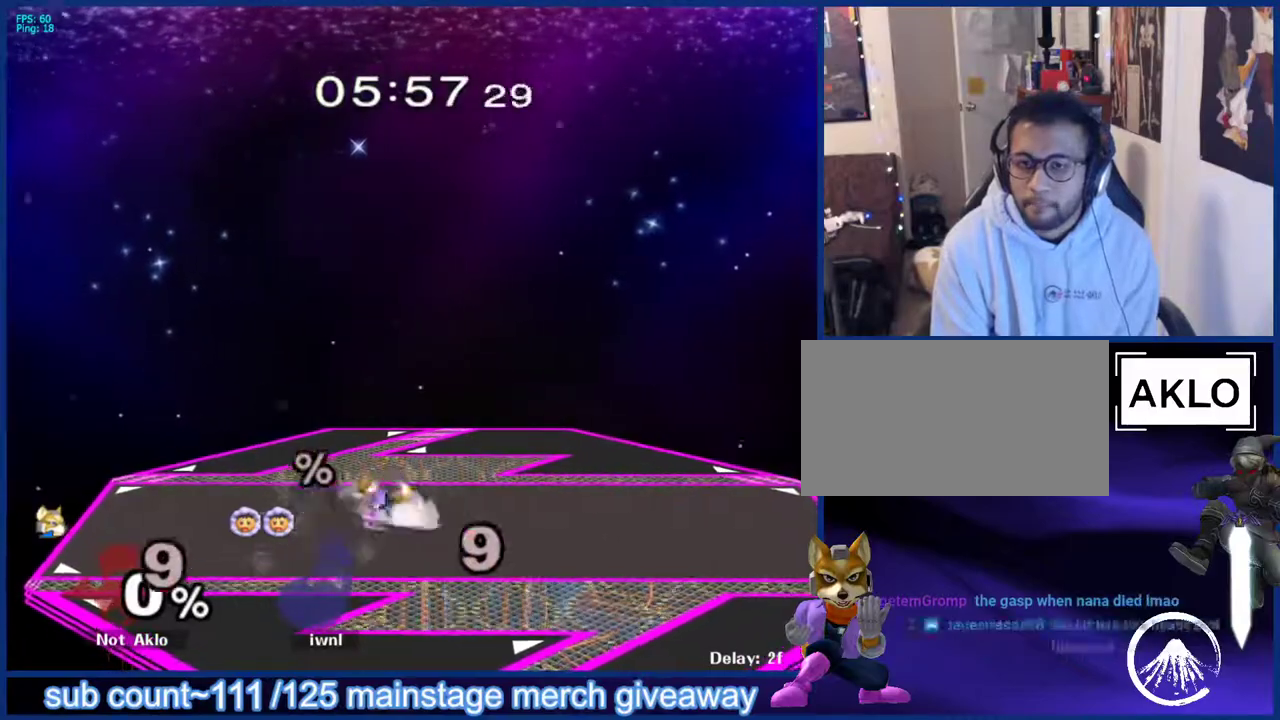
{"buttons": [], "left_stick": "right", "right_stick": "center", "events": [[50, "left_stick", "right"], [133, "left_stick", "left"], [200, "left_stick", "right"], [283, "left_stick", "left"], [367, "left_stick", "right"]]}
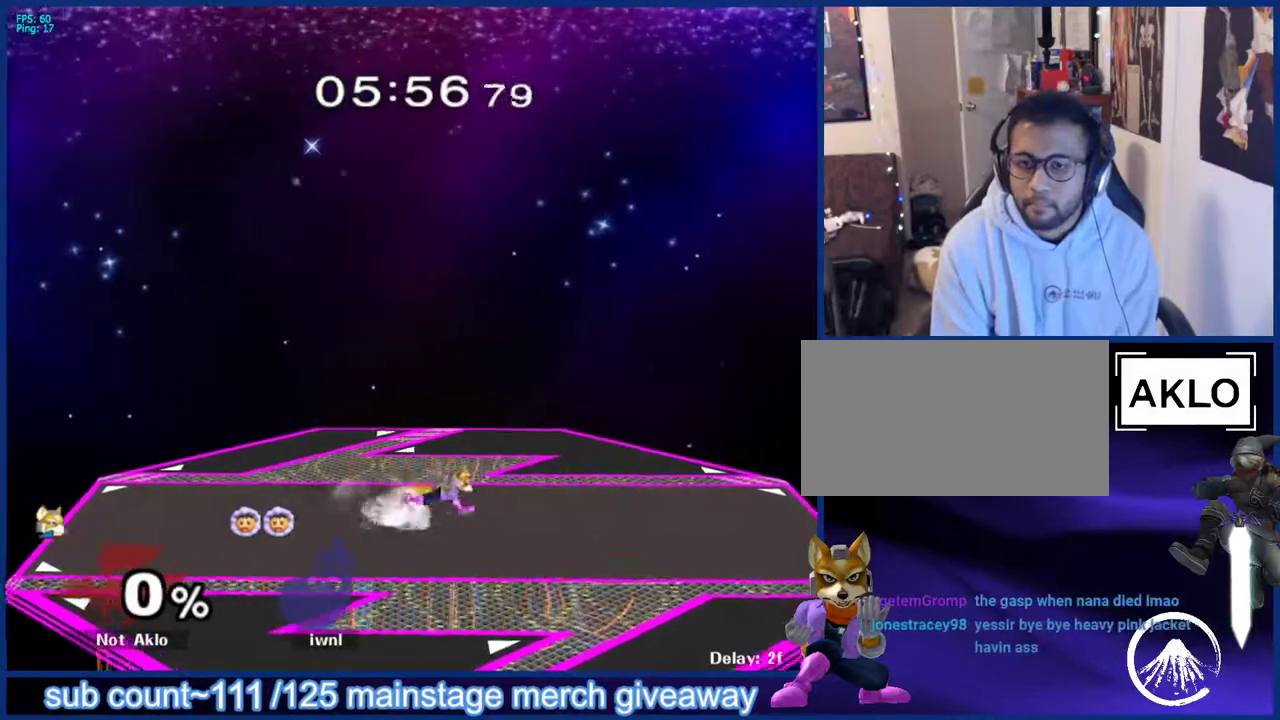
{"buttons": [], "left_stick": "center", "right_stick": "center", "events": [[150, "left_stick", "down"], [167, "B", "down"], [217, "B", "up"], [217, "left_stick", "down-left"], [283, "X", "down"], [317, "X", "up"], [333, "L1", "down"], [433, "left_stick", "center"], [483, "L1", "up"]]}
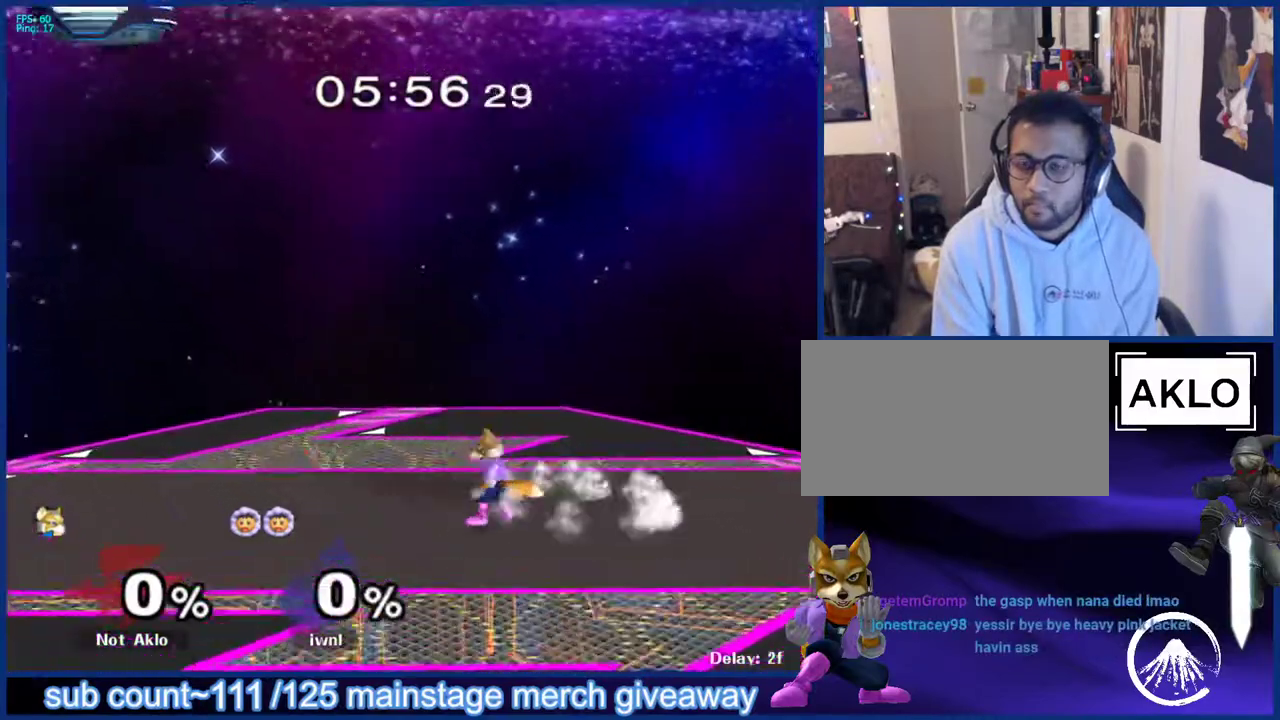
{"buttons": [], "left_stick": "right", "right_stick": "center", "events": [[33, "left_stick", "left"], [133, "left_stick", "right"], [233, "left_stick", "left"], [300, "left_stick", "right"]]}
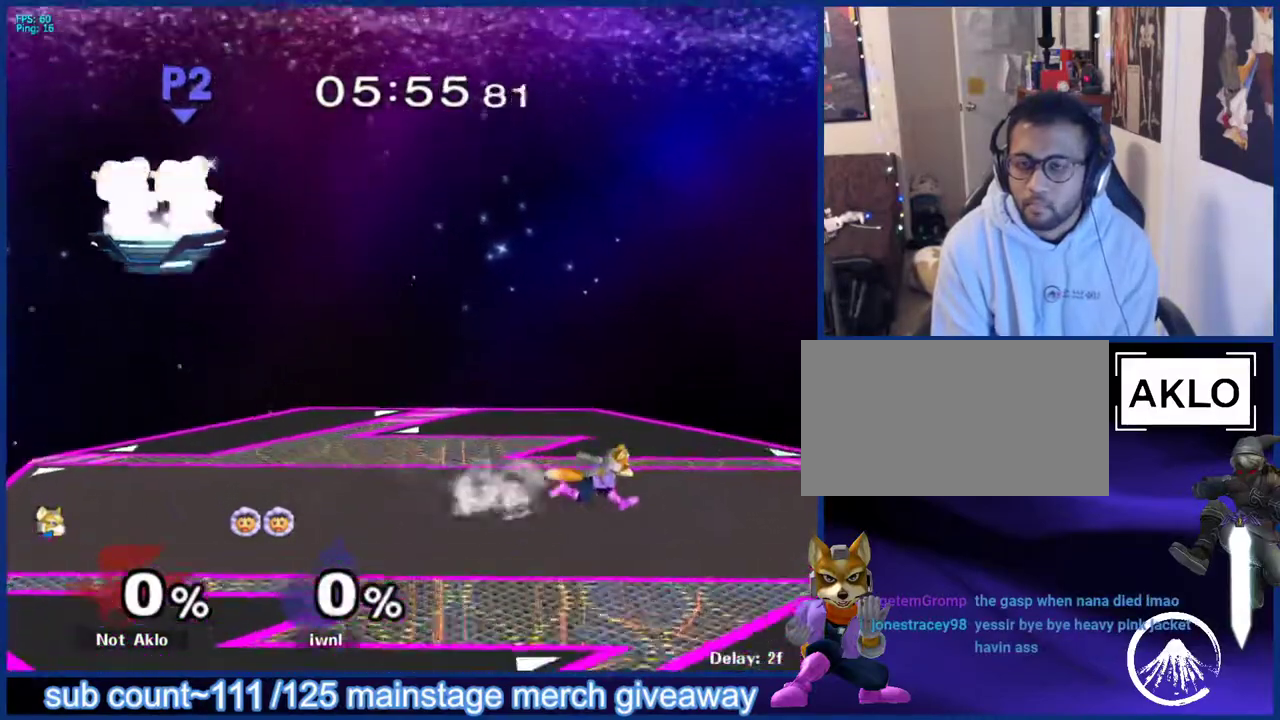
{"buttons": [], "left_stick": "right", "right_stick": "center", "events": [[67, "left_stick", "down"], [100, "B", "down"], [117, "left_stick", "down-left"], [133, "B", "up"], [217, "X", "down"], [250, "X", "up"], [267, "L1", "down"], [350, "left_stick", "center"], [383, "L1", "up"], [483, "left_stick", "right"]]}
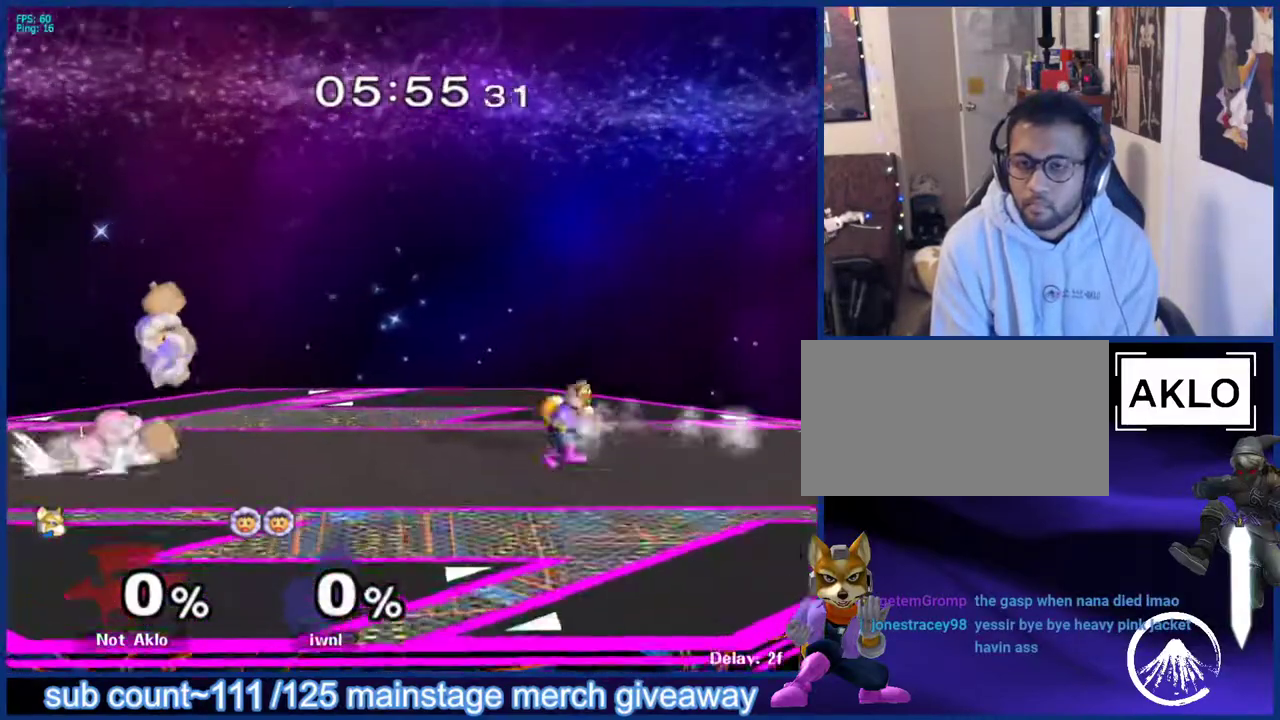
{"buttons": ["L1"], "left_stick": "center", "right_stick": "center", "events": [[67, "left_stick", "left"], [150, "left_stick", "right"], [250, "left_stick", "left"], [367, "left_stick", "down-right"], [400, "L1", "down"], [500, "left_stick", "center"]]}
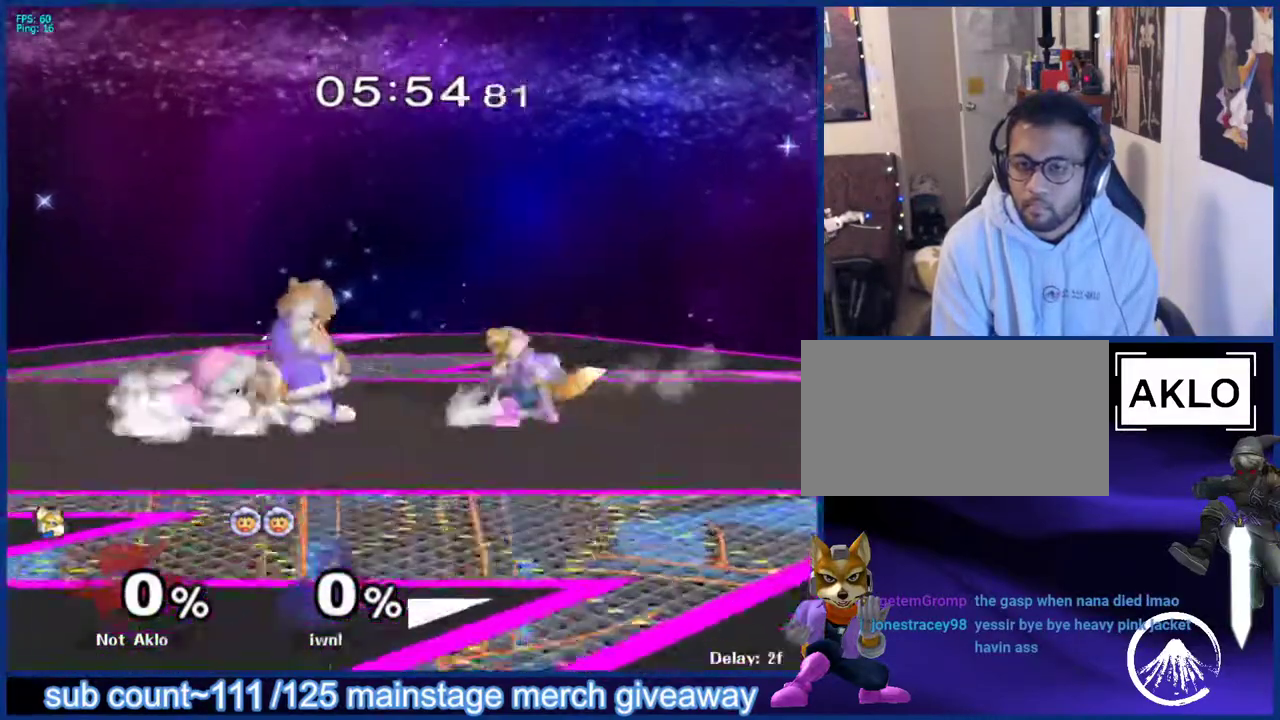
{"buttons": [], "left_stick": "right", "right_stick": "center", "events": [[133, "L1", "up"], [417, "left_stick", "right"]]}
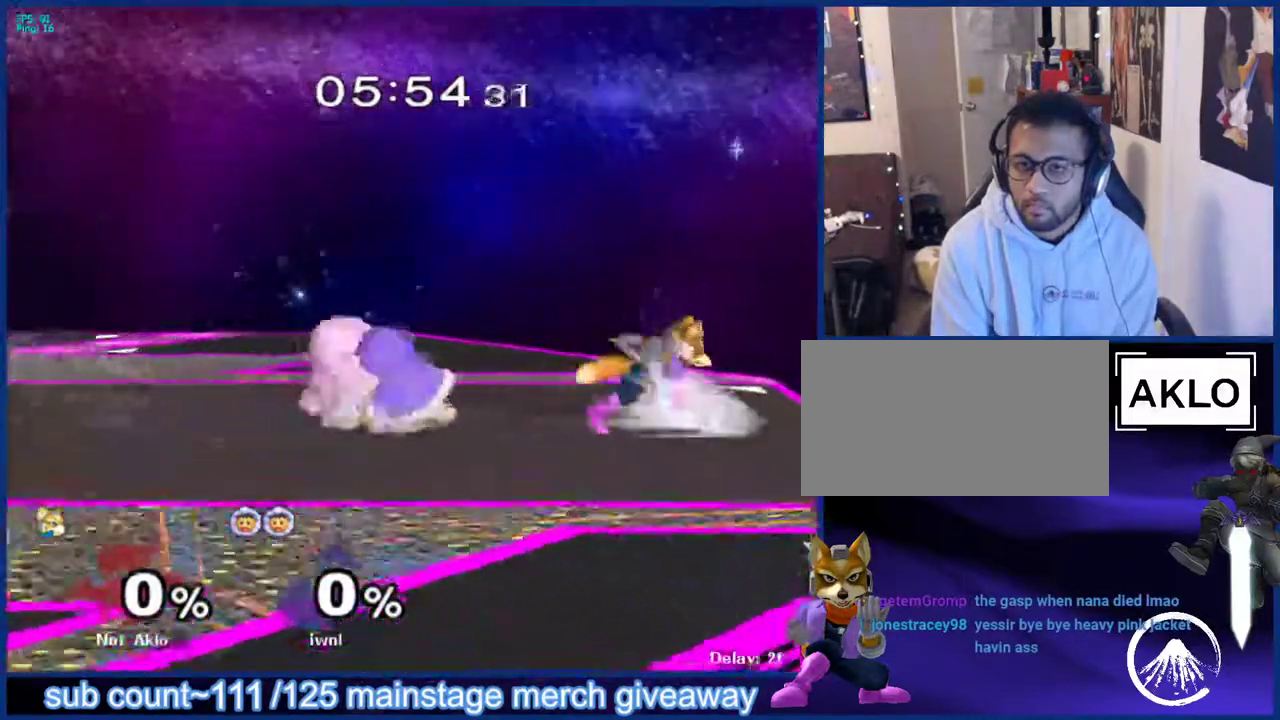
{"buttons": [], "left_stick": "down-right", "right_stick": "center", "events": [[33, "left_stick", "left"], [117, "X", "down"], [200, "left_stick", "right"], [217, "X", "up"], [450, "left_stick", "down-right"]]}
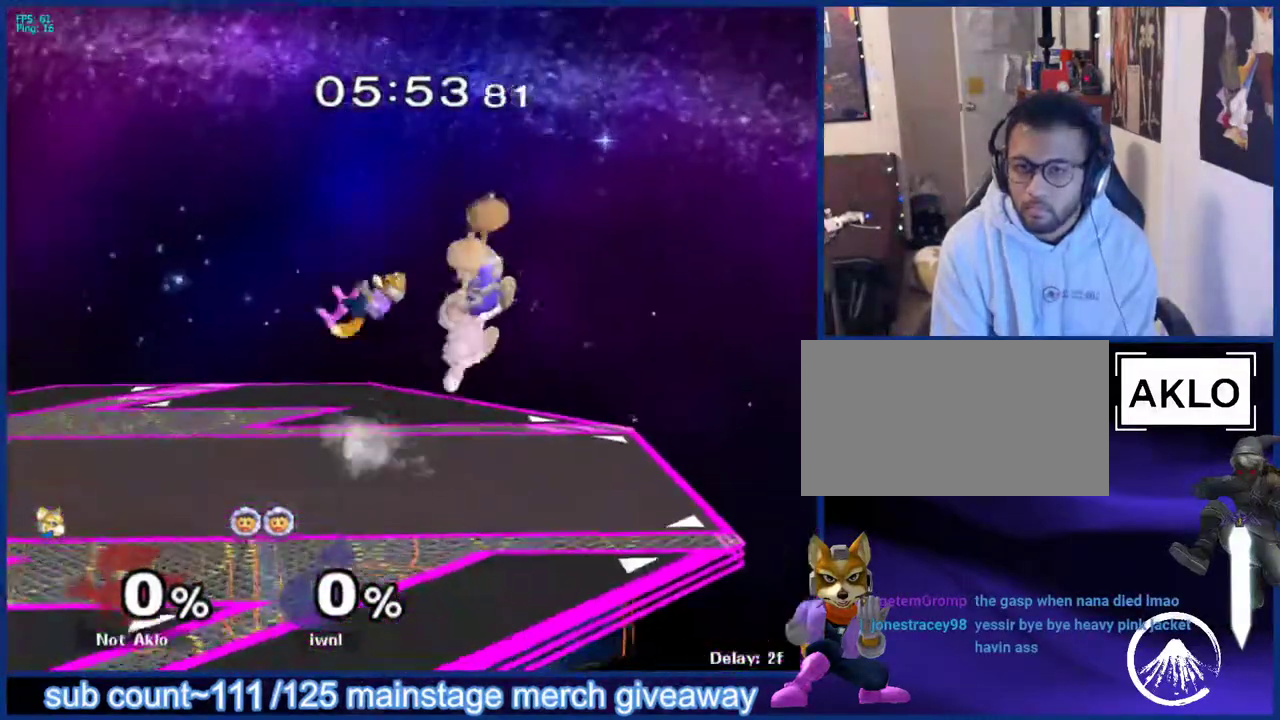
{"buttons": [], "left_stick": "left", "right_stick": "center", "events": [[50, "X", "down"], [67, "left_stick", "right"], [150, "X", "up"], [250, "left_stick", "left"]]}
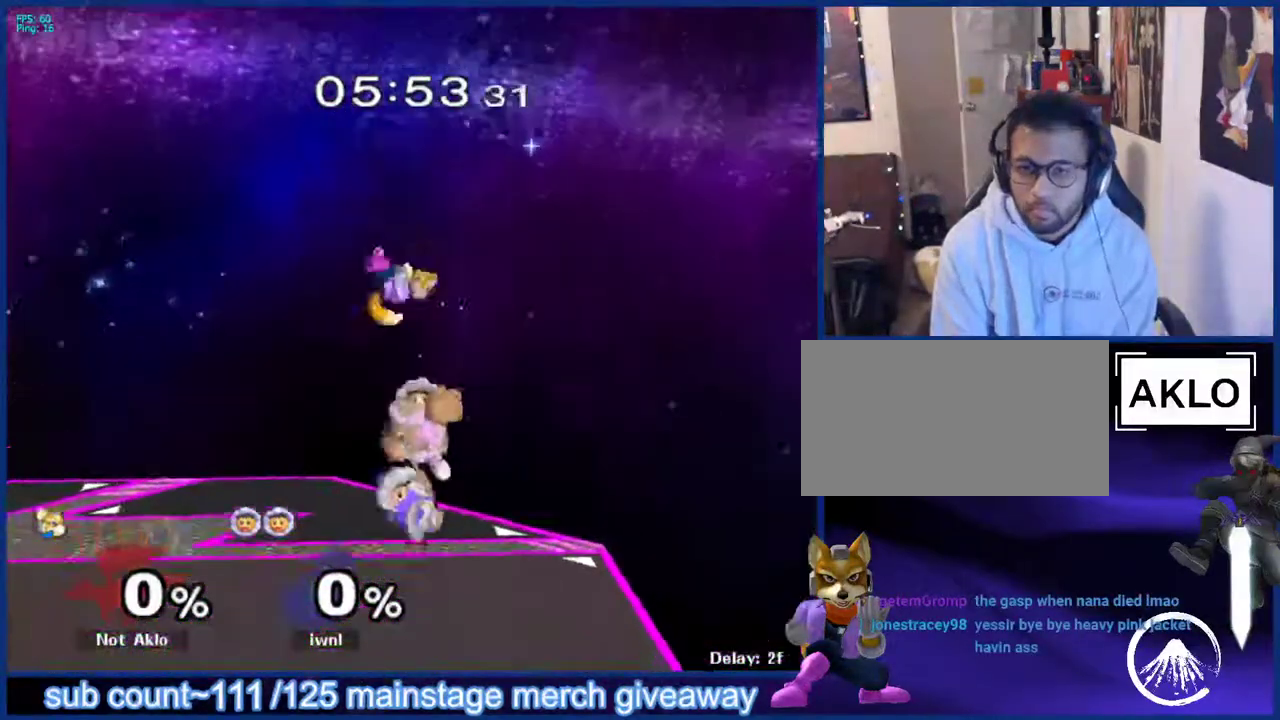
{"buttons": [], "left_stick": "center", "right_stick": "center", "events": [[300, "left_stick", "down-left"], [350, "L1", "down"], [417, "left_stick", "center"], [450, "L1", "up"]]}
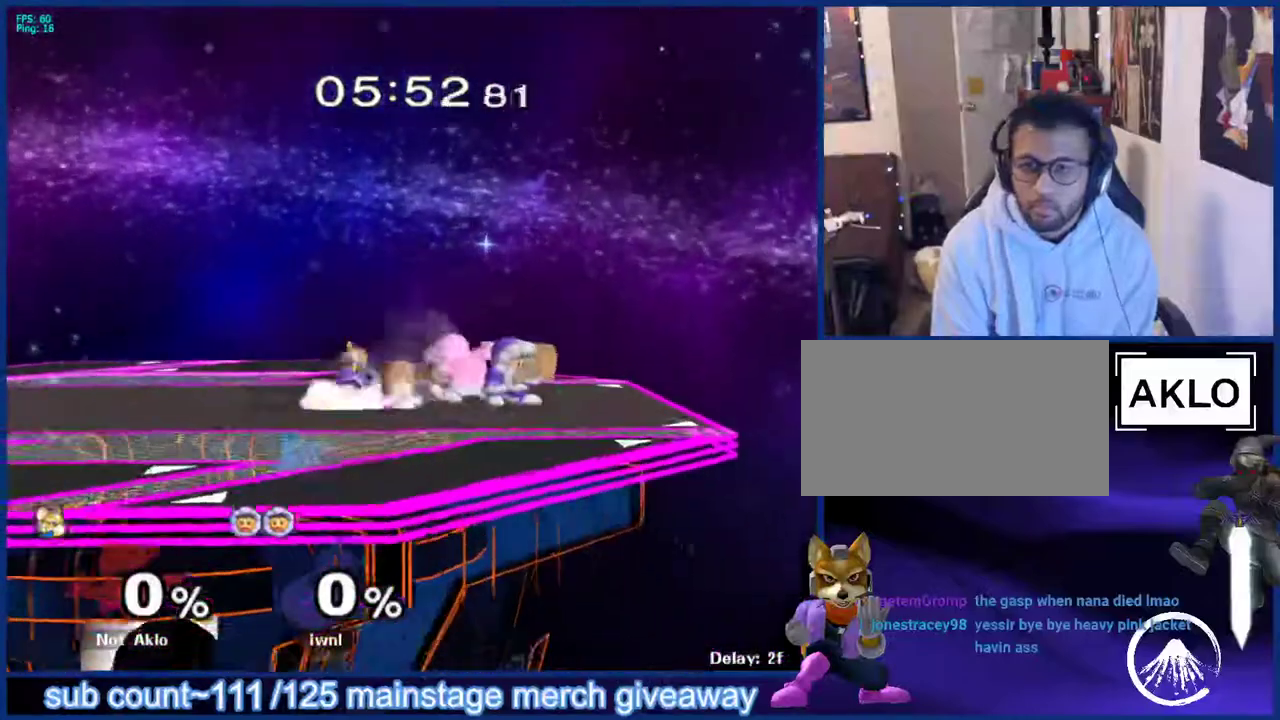
{"buttons": [], "left_stick": "center", "right_stick": "center", "events": [[133, "left_stick", "left"], [267, "left_stick", "right"], [350, "left_stick", "left"], [467, "left_stick", "center"]]}
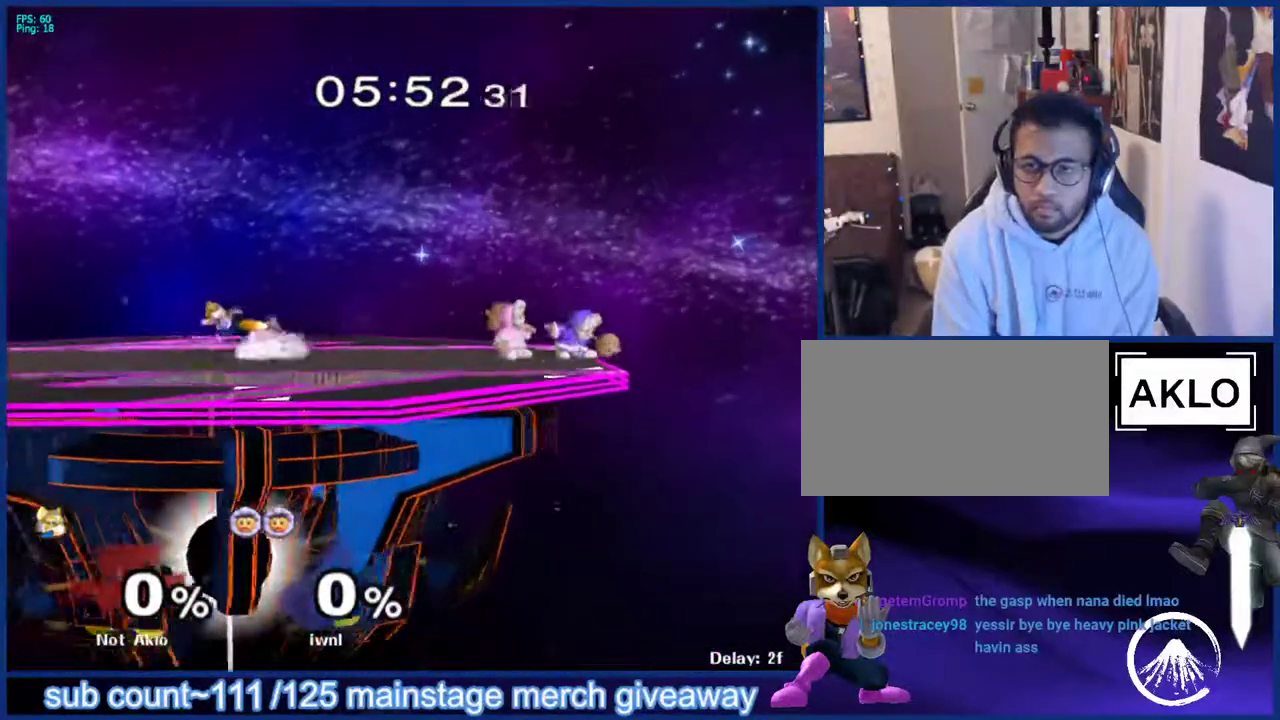
{"buttons": ["B"], "left_stick": "down", "right_stick": "center", "events": [[17, "left_stick", "right"], [467, "left_stick", "down"], [500, "B", "down"]]}
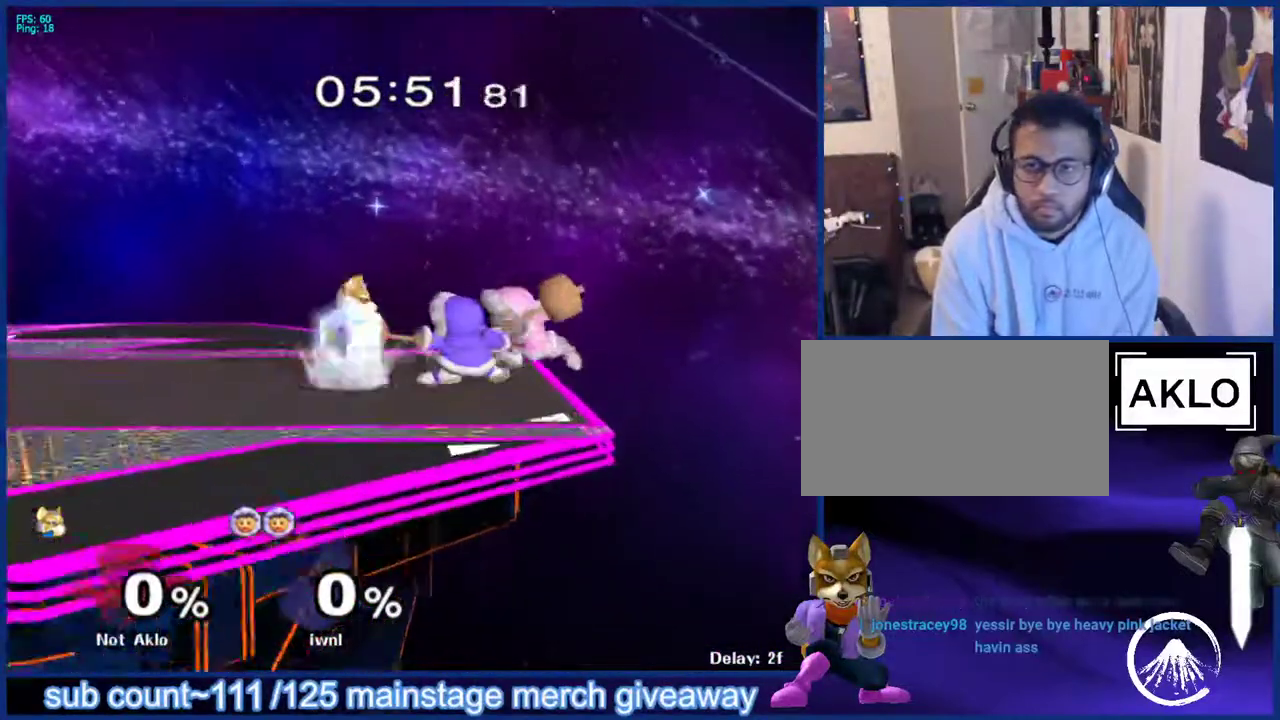
{"buttons": [], "left_stick": "center", "right_stick": "center", "events": [[67, "B", "up"], [133, "X", "down"], [183, "left_stick", "up-left"], [217, "X", "up"], [417, "left_stick", "center"]]}
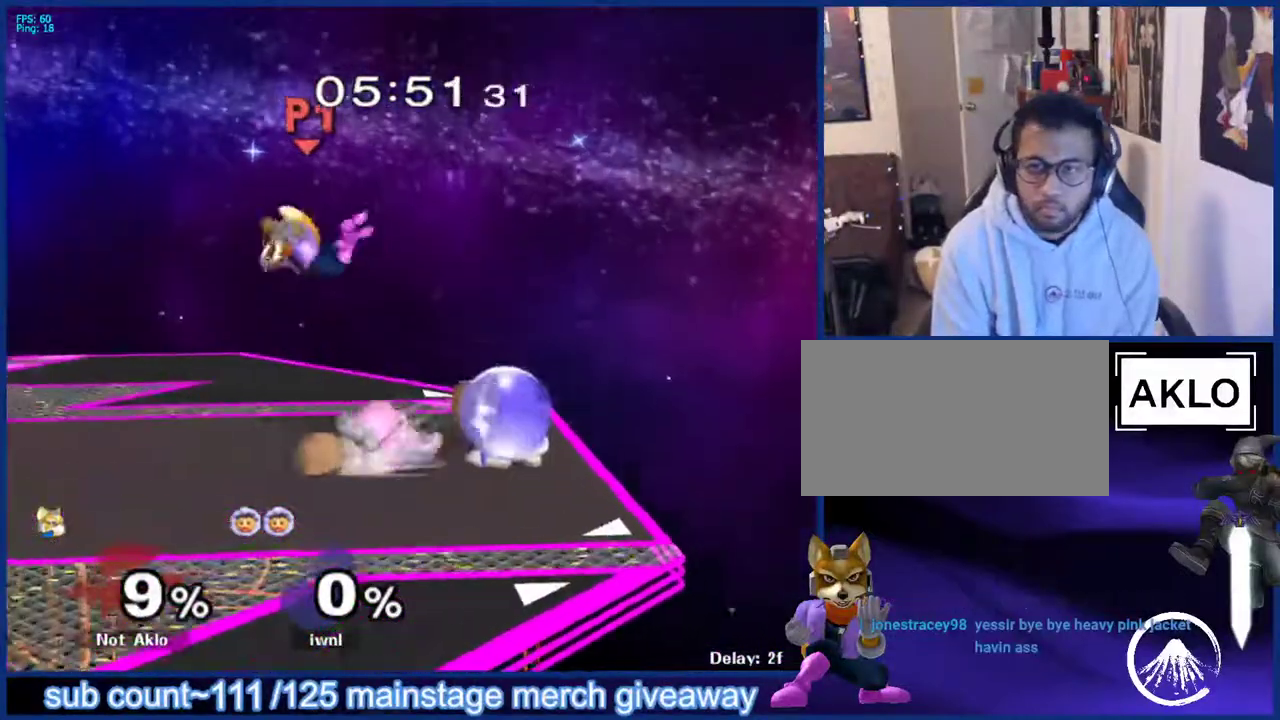
{"buttons": ["L1"], "left_stick": "right", "right_stick": "center", "events": [[267, "L1", "down"], [300, "left_stick", "right"]]}
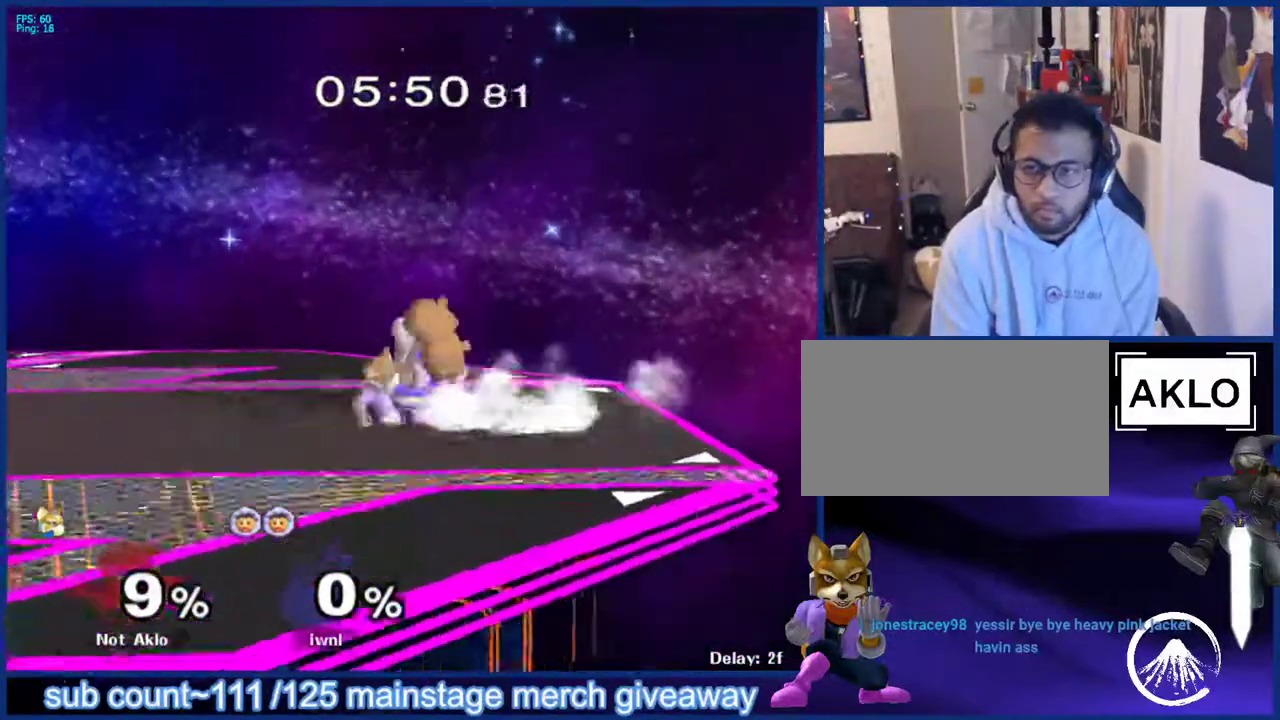
{"buttons": ["L1"], "left_stick": "down", "right_stick": "center", "events": [[50, "L1", "up"], [333, "left_stick", "center"], [467, "L1", "down"], [483, "left_stick", "down"]]}
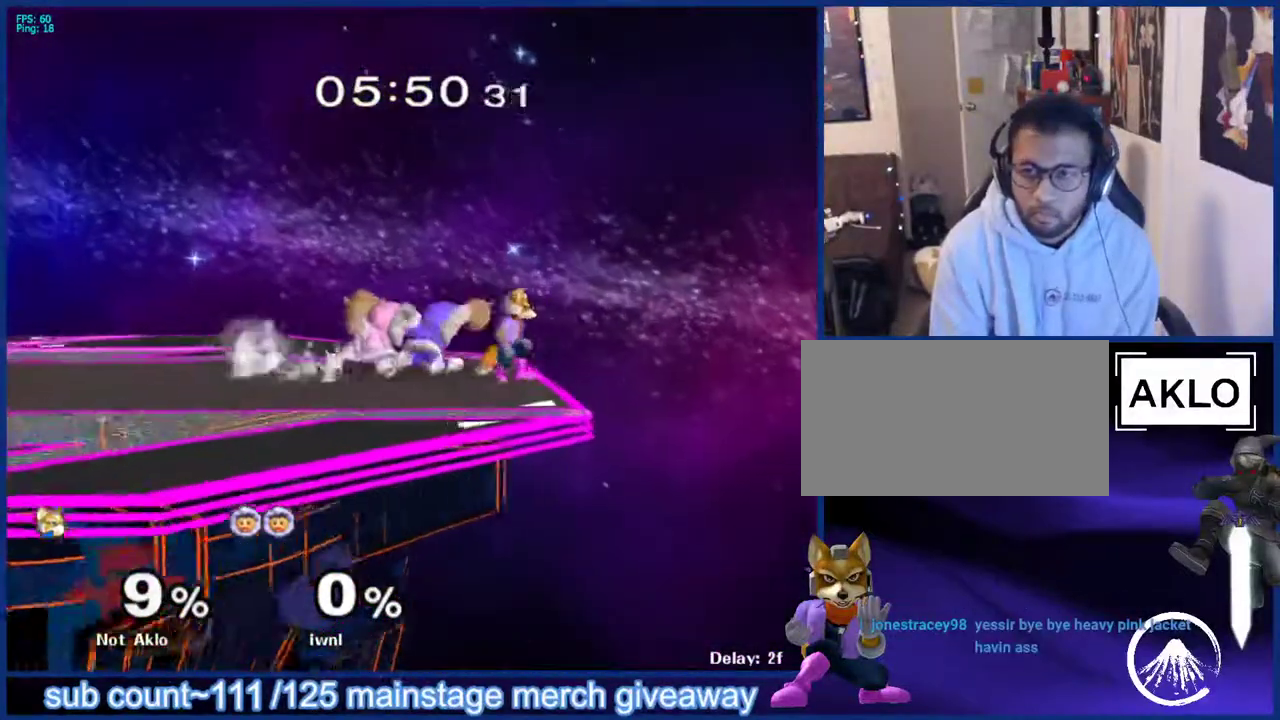
{"buttons": [], "left_stick": "down", "right_stick": "center", "events": [[100, "L1", "up"], [117, "left_stick", "center"], [400, "left_stick", "down"], [450, "B", "down"], [500, "B", "up"]]}
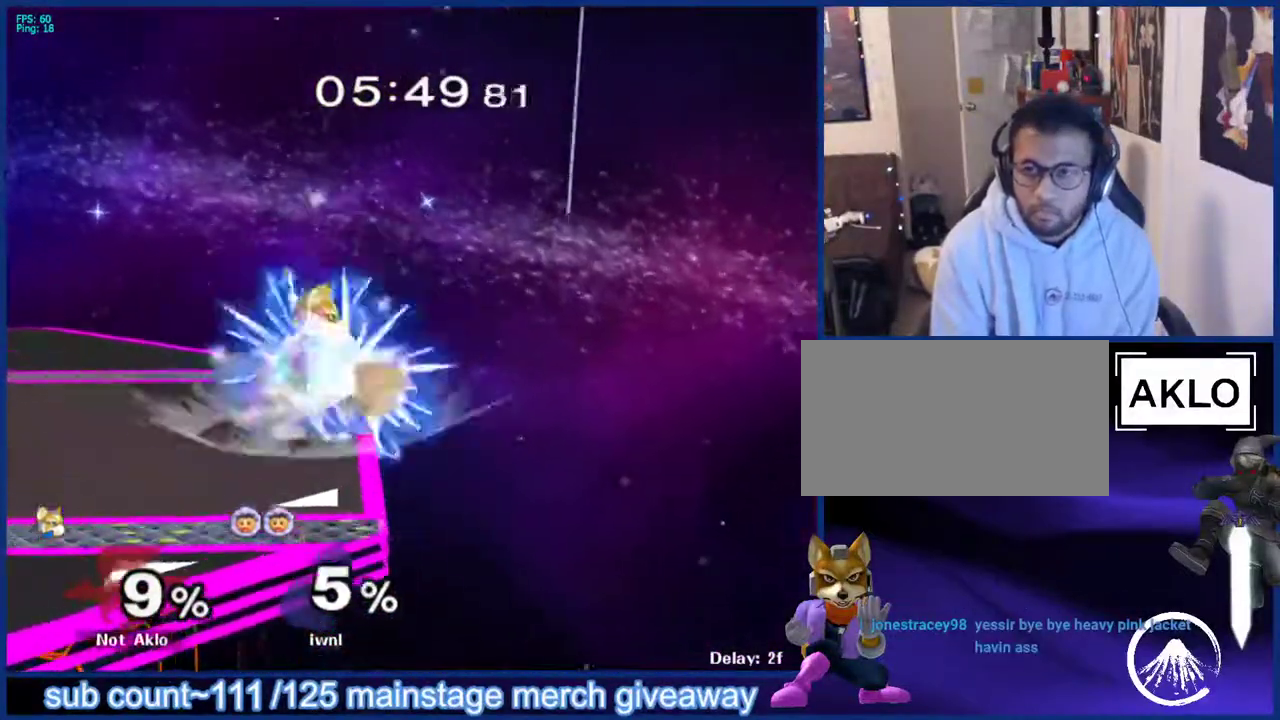
{"buttons": [], "left_stick": "right", "right_stick": "center", "events": [[67, "X", "down"], [117, "X", "up"], [133, "L1", "down"], [250, "left_stick", "center"], [283, "L1", "up"], [350, "left_stick", "left"], [433, "left_stick", "right"]]}
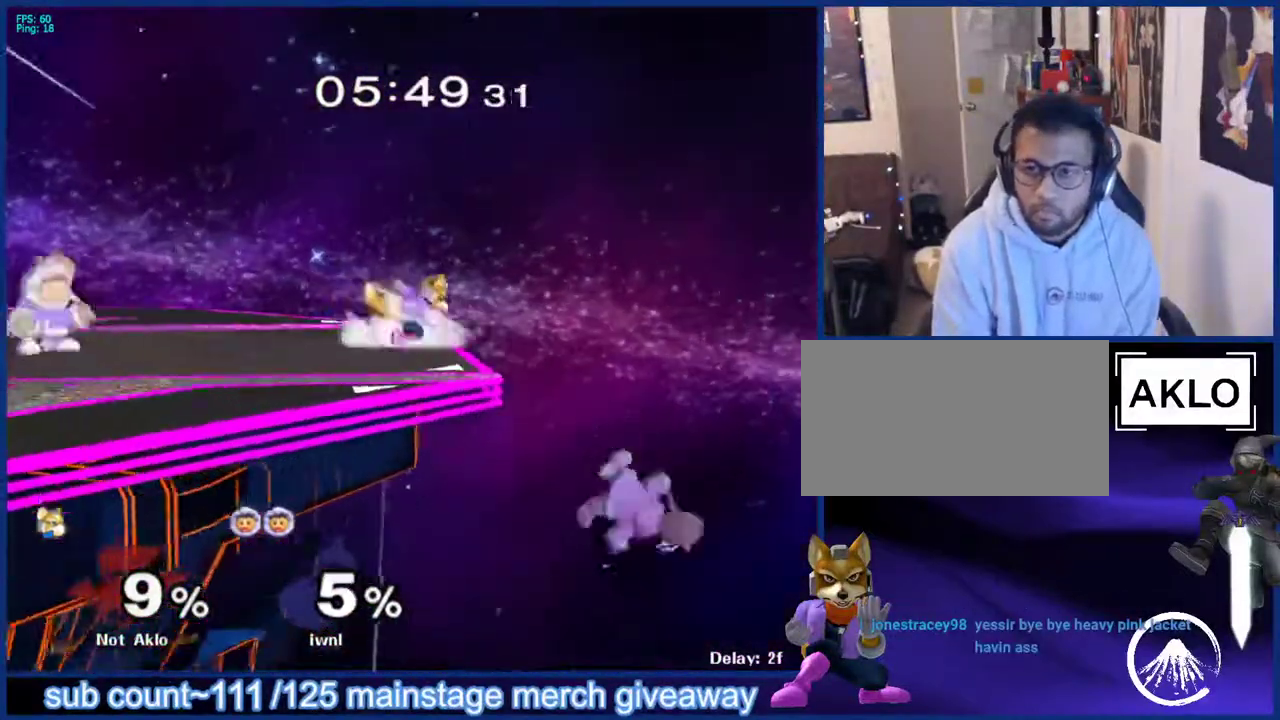
{"buttons": [], "left_stick": "up-left", "right_stick": "center", "events": [[250, "left_stick", "down"], [283, "B", "down"], [367, "B", "up"], [400, "left_stick", "up-left"]]}
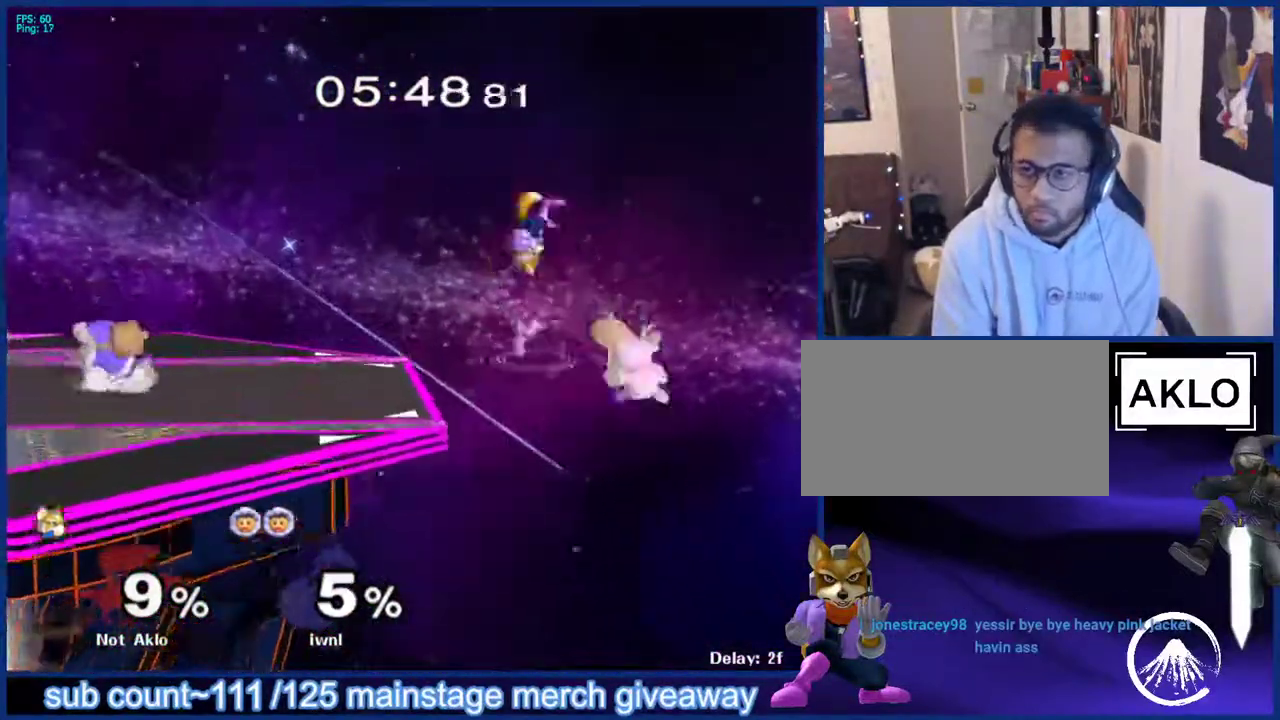
{"buttons": [], "left_stick": "center", "right_stick": "center", "events": [[133, "left_stick", "up-right"], [233, "left_stick", "down"], [367, "left_stick", "up-left"], [500, "left_stick", "center"]]}
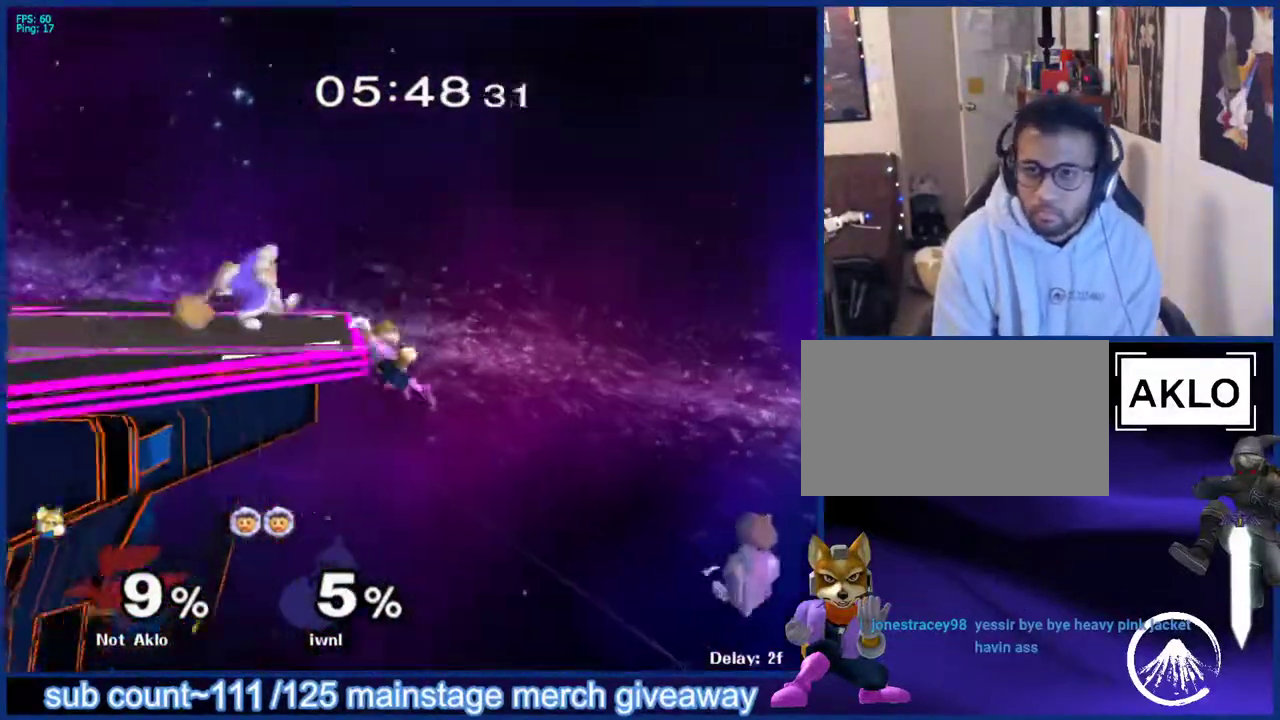
{"buttons": [], "left_stick": "down", "right_stick": "center", "events": [[200, "X", "down"], [217, "left_stick", "down-left"], [267, "L1", "down"], [283, "X", "up"], [383, "left_stick", "center"], [400, "L1", "up"], [467, "left_stick", "down"]]}
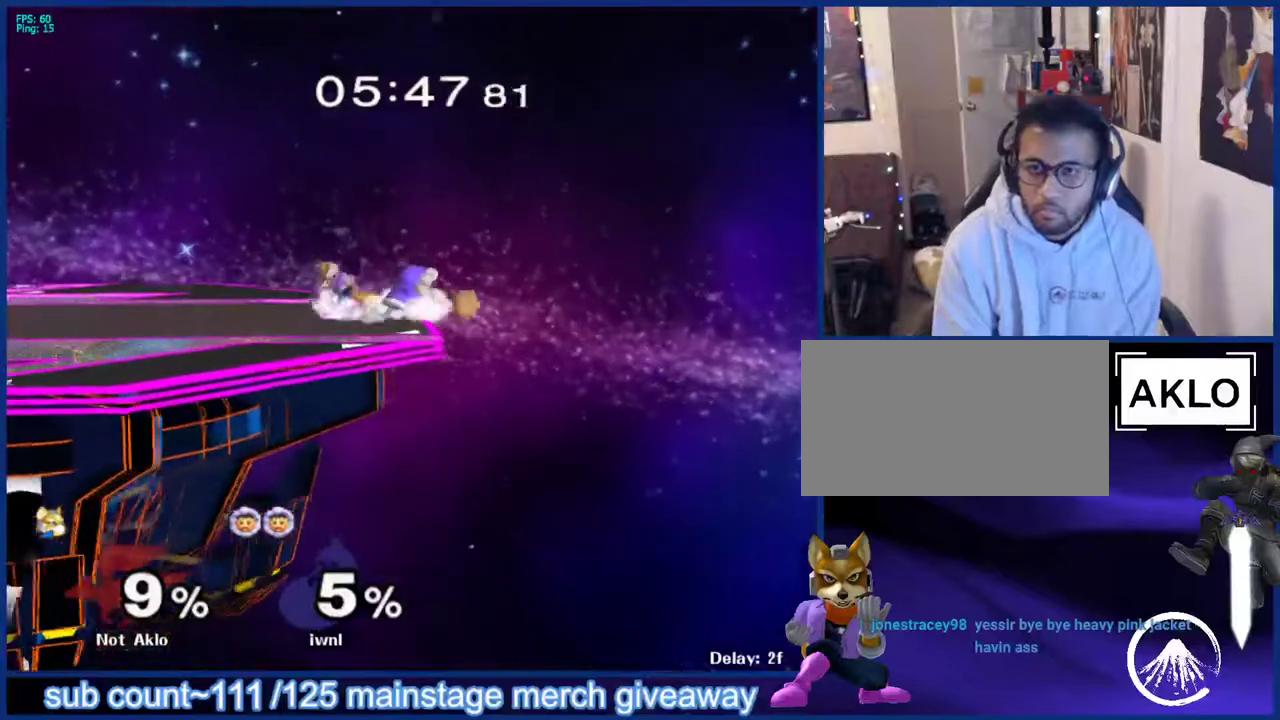
{"buttons": [], "left_stick": "left", "right_stick": "center", "events": [[17, "B", "down"], [83, "B", "up"], [150, "X", "down"], [183, "X", "up"], [200, "L1", "down"], [300, "left_stick", "center"], [350, "L1", "up"], [433, "left_stick", "left"]]}
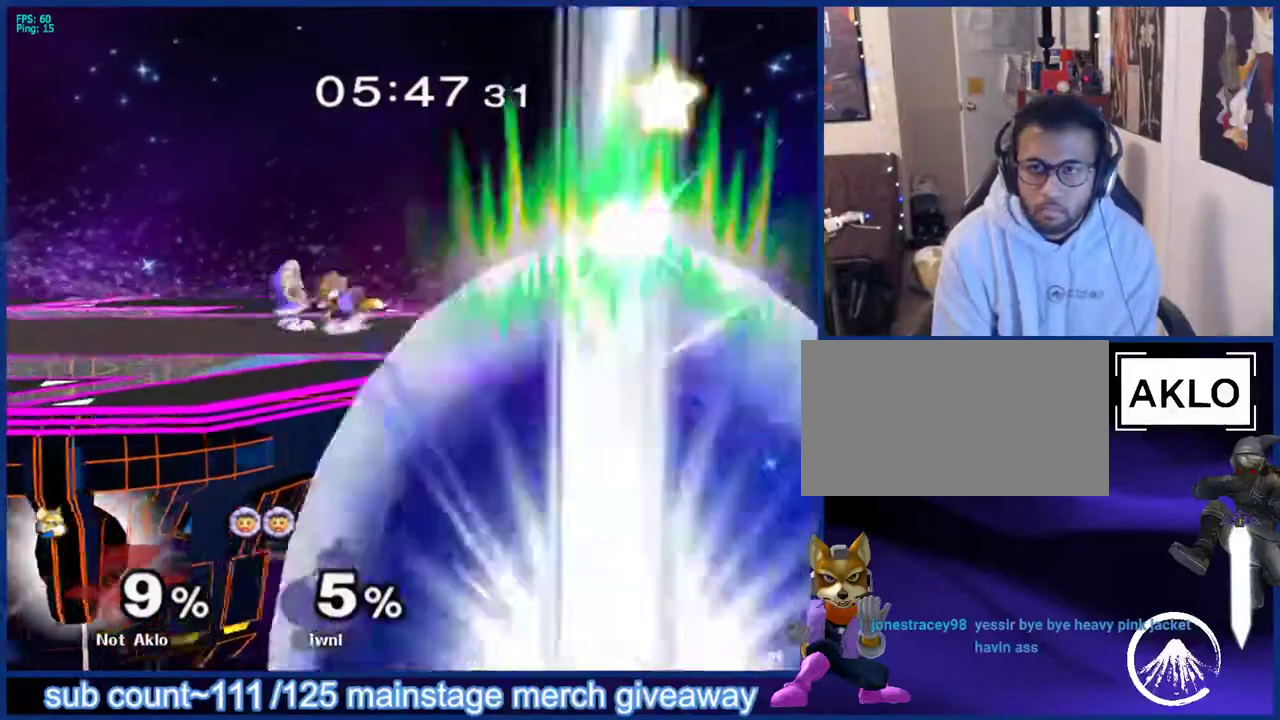
{"buttons": [], "left_stick": "left", "right_stick": "center", "events": [[17, "Y", "down"], [33, "left_stick", "down"], [67, "B", "down"], [67, "Y", "up"], [83, "right_stick", "down"], [100, "B", "up"], [150, "right_stick", "center"], [200, "left_stick", "down-left"], [233, "X", "down"], [267, "X", "up"], [300, "L1", "down"], [367, "left_stick", "center"], [400, "L1", "up"], [500, "left_stick", "left"]]}
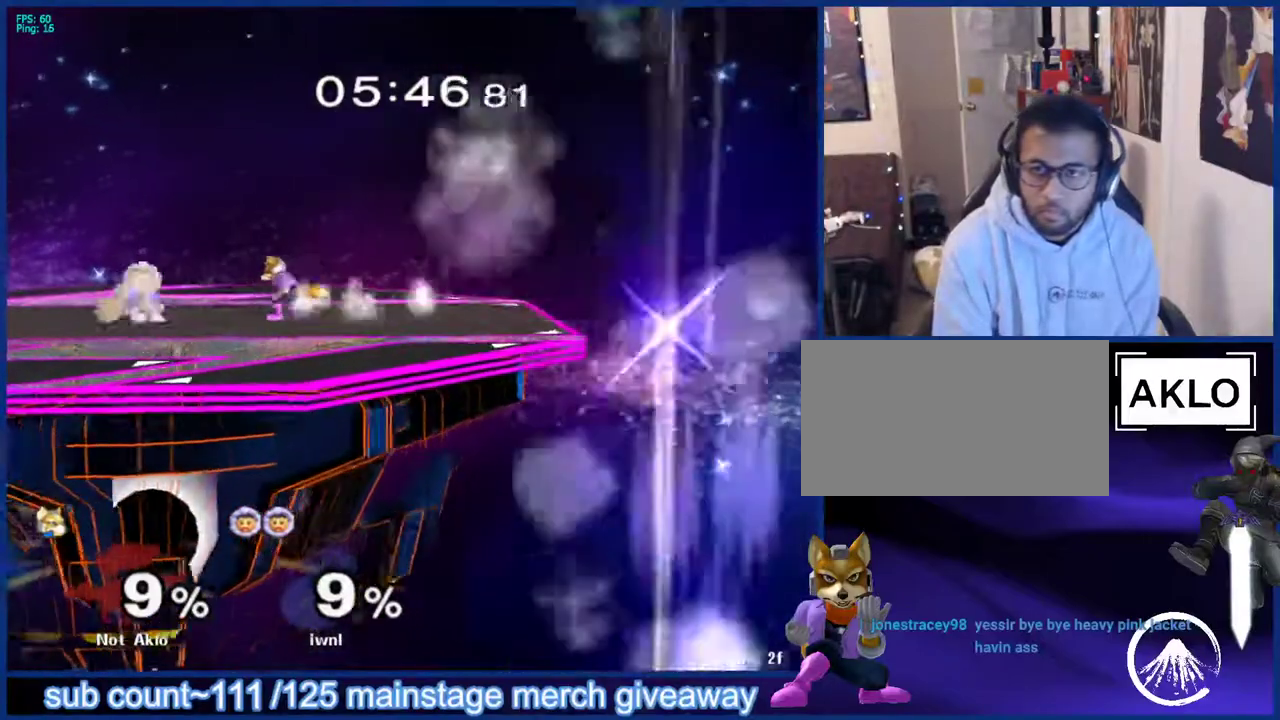
{"buttons": ["B"], "left_stick": "center", "right_stick": "center", "events": [[100, "left_stick", "right"], [250, "left_stick", "center"], [267, "X", "down"], [283, "X", "up"], [333, "B", "down"], [383, "B", "up"], [450, "B", "down"]]}
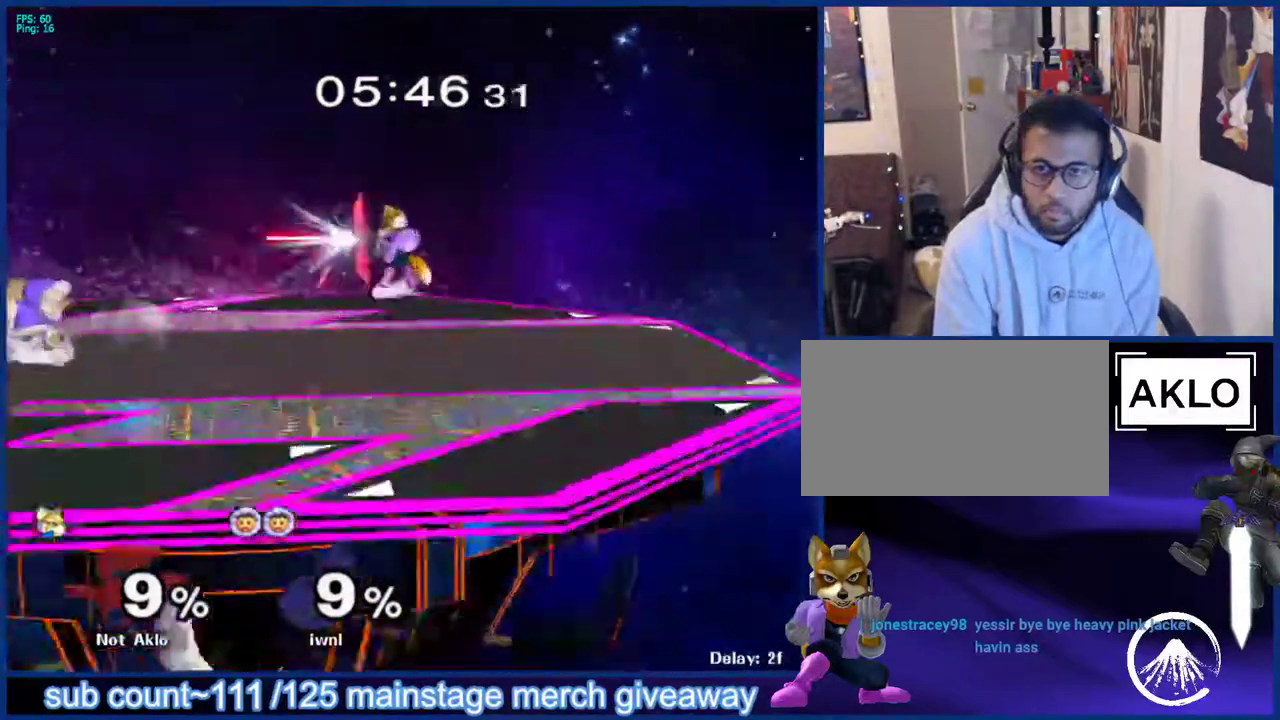
{"buttons": [], "left_stick": "left", "right_stick": "center", "events": [[17, "B", "up"], [250, "left_stick", "left"]]}
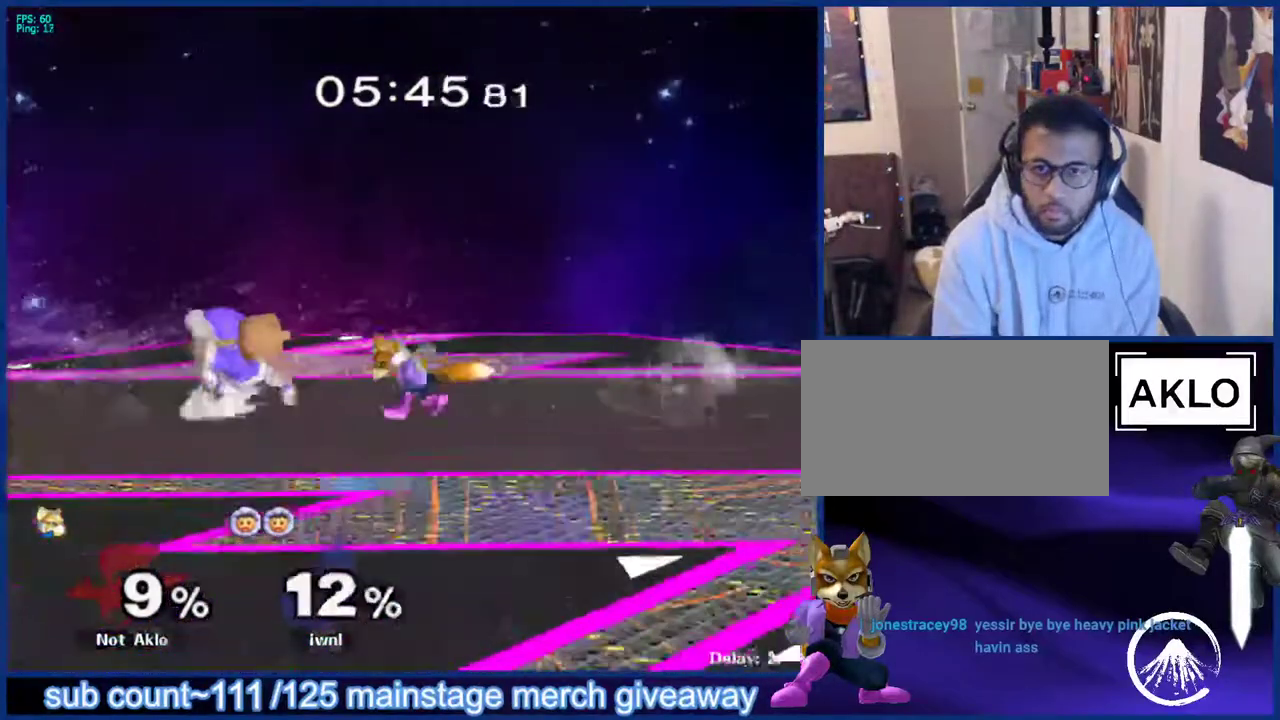
{"buttons": [], "left_stick": "up-left", "right_stick": "center", "events": [[83, "left_stick", "down"], [150, "B", "down"], [167, "B", "up"], [233, "X", "down"], [250, "left_stick", "left"], [300, "X", "up"], [400, "left_stick", "up-left"]]}
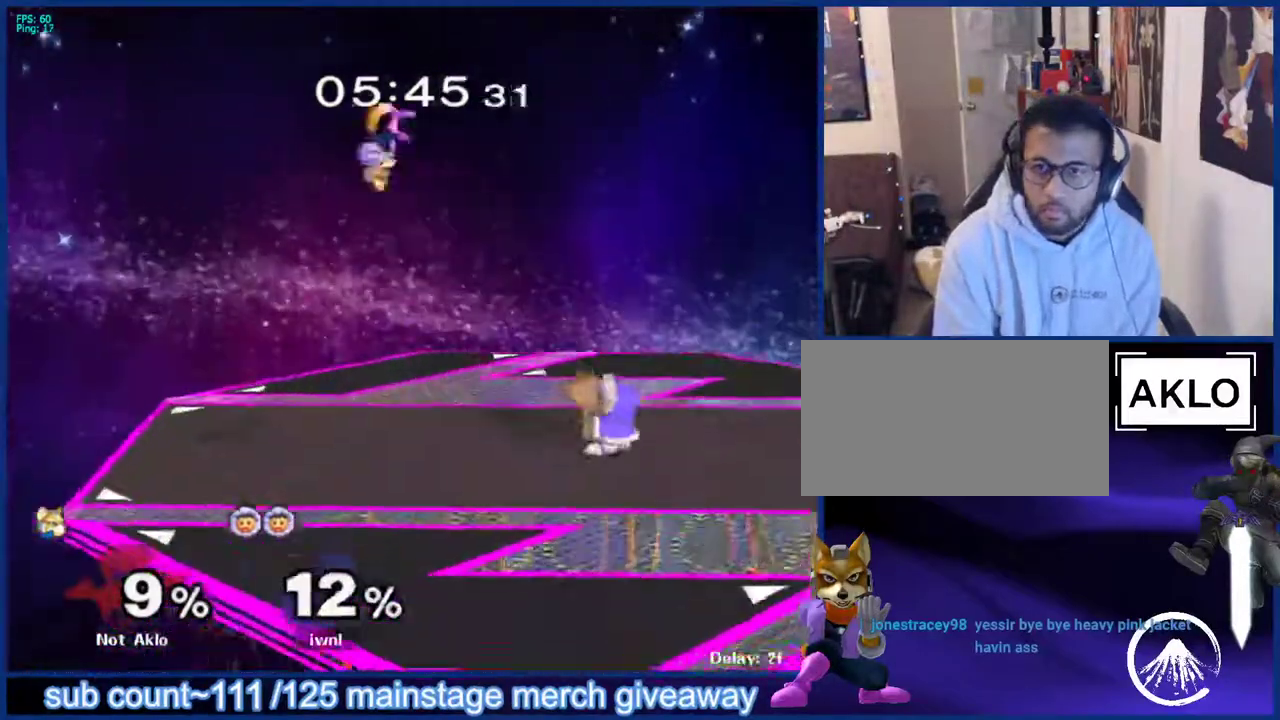
{"buttons": [], "left_stick": "left", "right_stick": "center", "events": [[67, "left_stick", "down-right"], [167, "left_stick", "center"], [317, "left_stick", "left"]]}
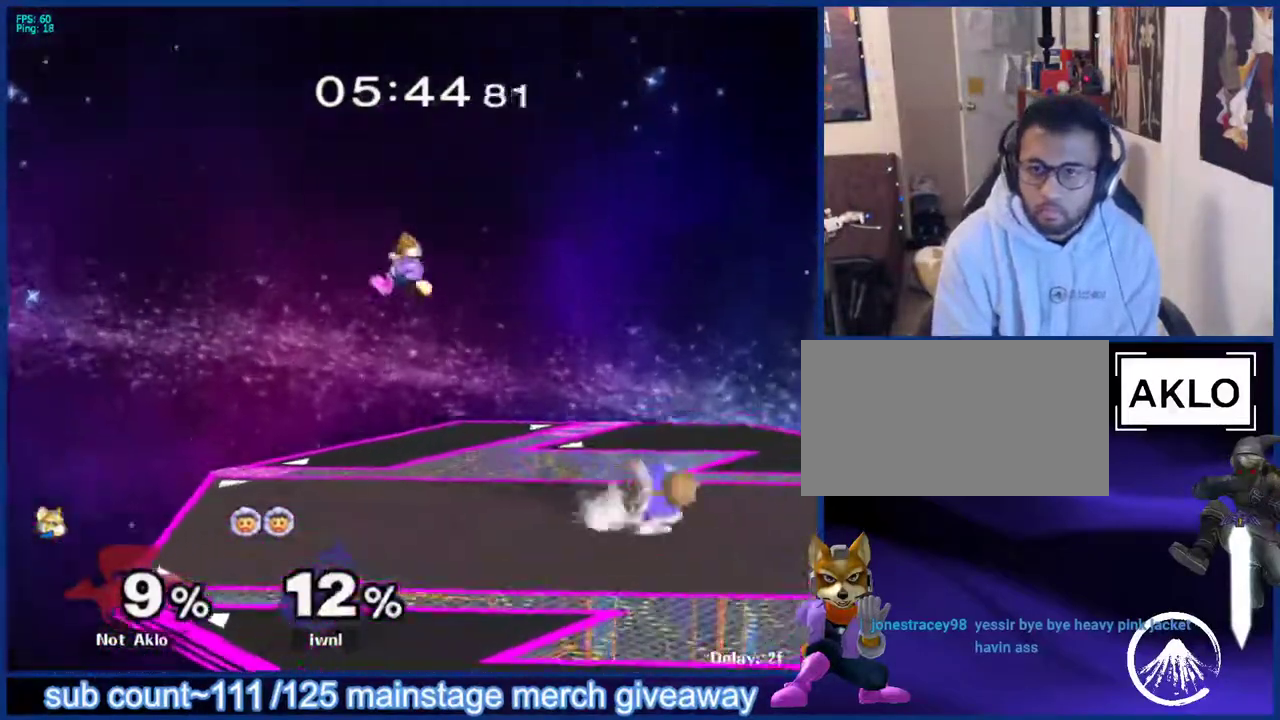
{"buttons": [], "left_stick": "right", "right_stick": "center", "events": [[150, "left_stick", "down-left"], [217, "L1", "down"], [333, "left_stick", "center"], [350, "L1", "up"], [467, "left_stick", "right"]]}
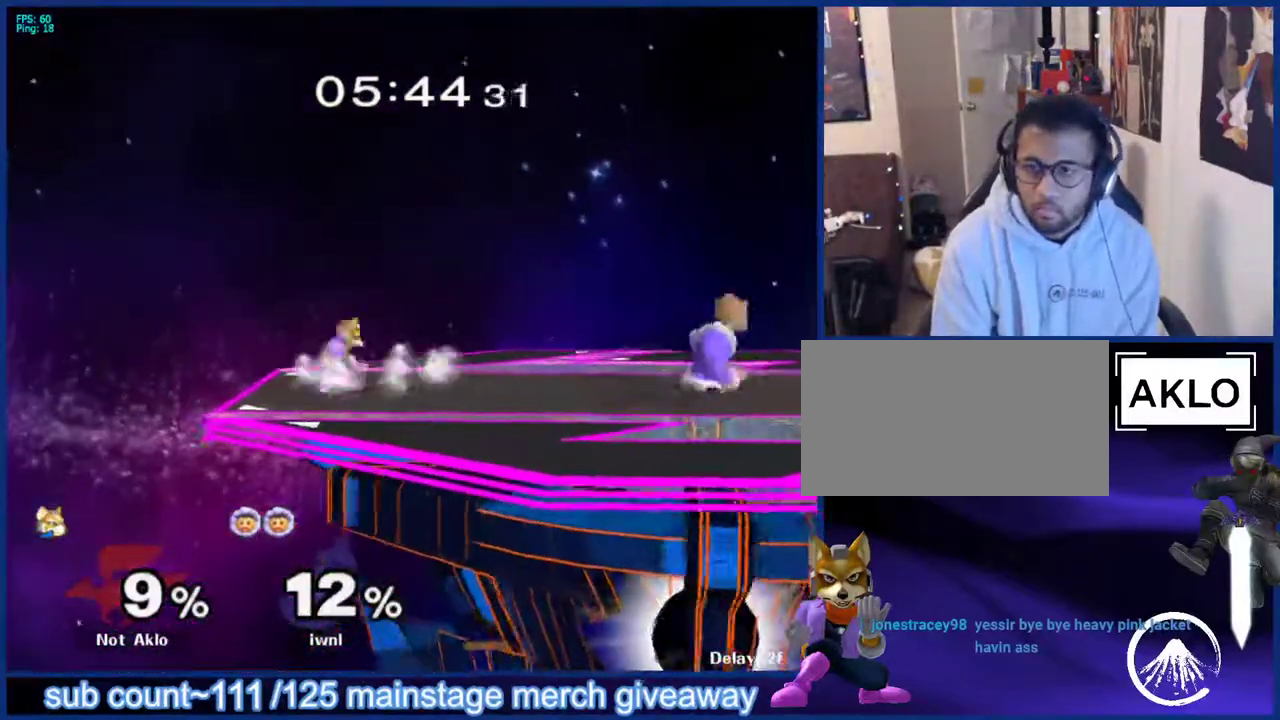
{"buttons": [], "left_stick": "center", "right_stick": "center", "events": [[50, "L1", "down"], [83, "left_stick", "center"], [133, "X", "down"], [167, "L1", "up"], [167, "X", "up"], [317, "B", "down"], [383, "left_stick", "down-right"], [400, "B", "up"], [483, "left_stick", "center"]]}
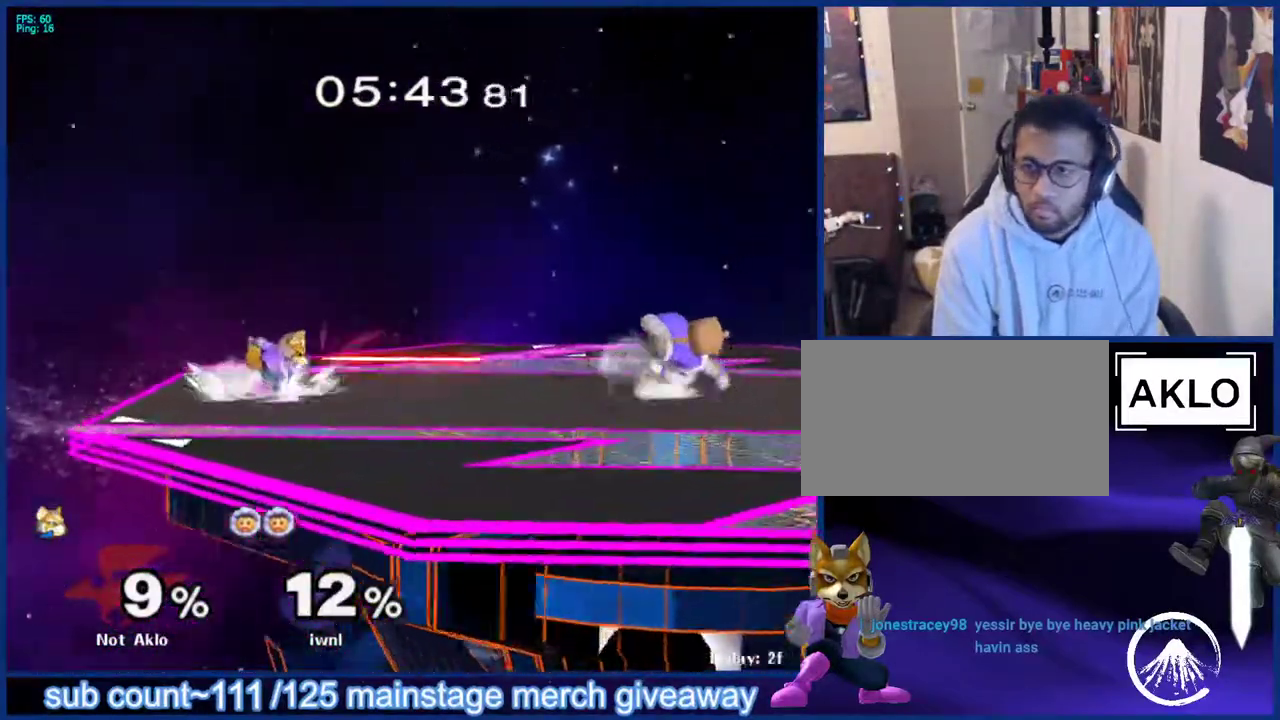
{"buttons": ["B"], "left_stick": "down-right", "right_stick": "center", "events": [[100, "X", "down"], [133, "X", "up"], [167, "B", "down"], [233, "B", "up"], [283, "B", "down"], [317, "left_stick", "left"], [350, "B", "up"], [433, "B", "down"], [467, "left_stick", "down-right"]]}
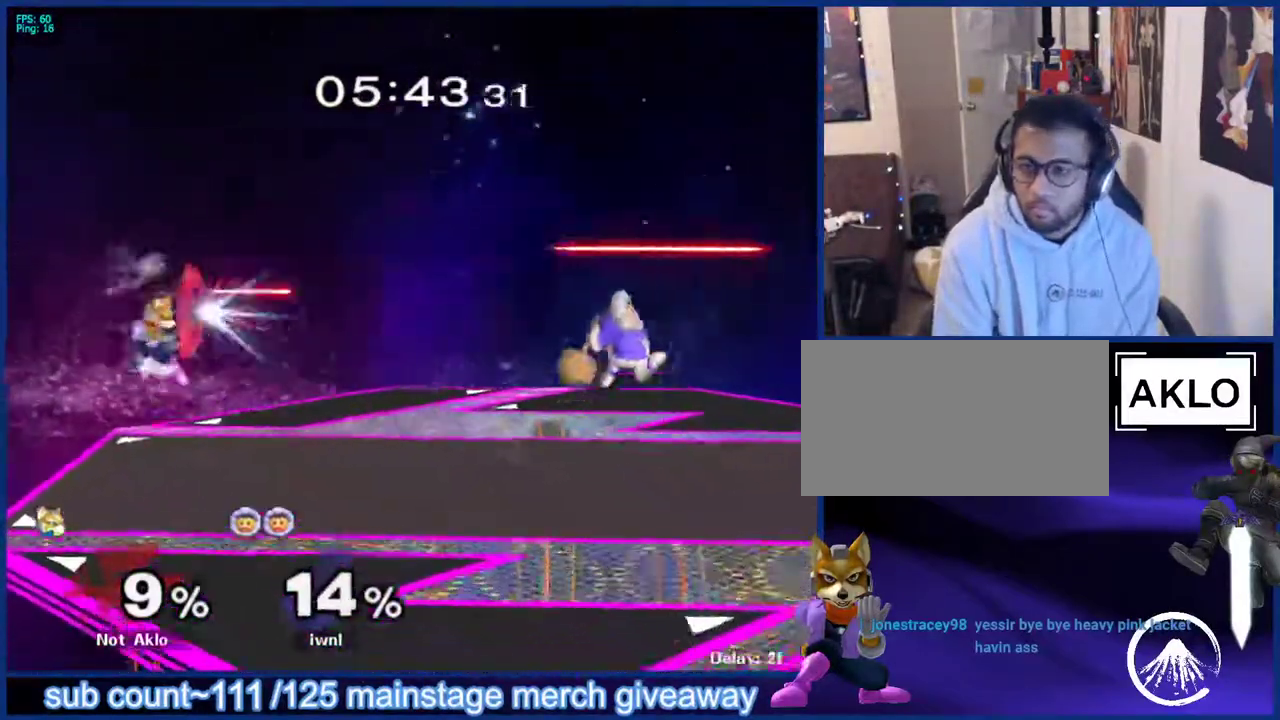
{"buttons": ["B"], "left_stick": "center", "right_stick": "center", "events": [[50, "B", "up"], [100, "left_stick", "center"], [267, "X", "down"], [300, "X", "up"], [317, "B", "down"], [367, "B", "up"], [450, "B", "down"]]}
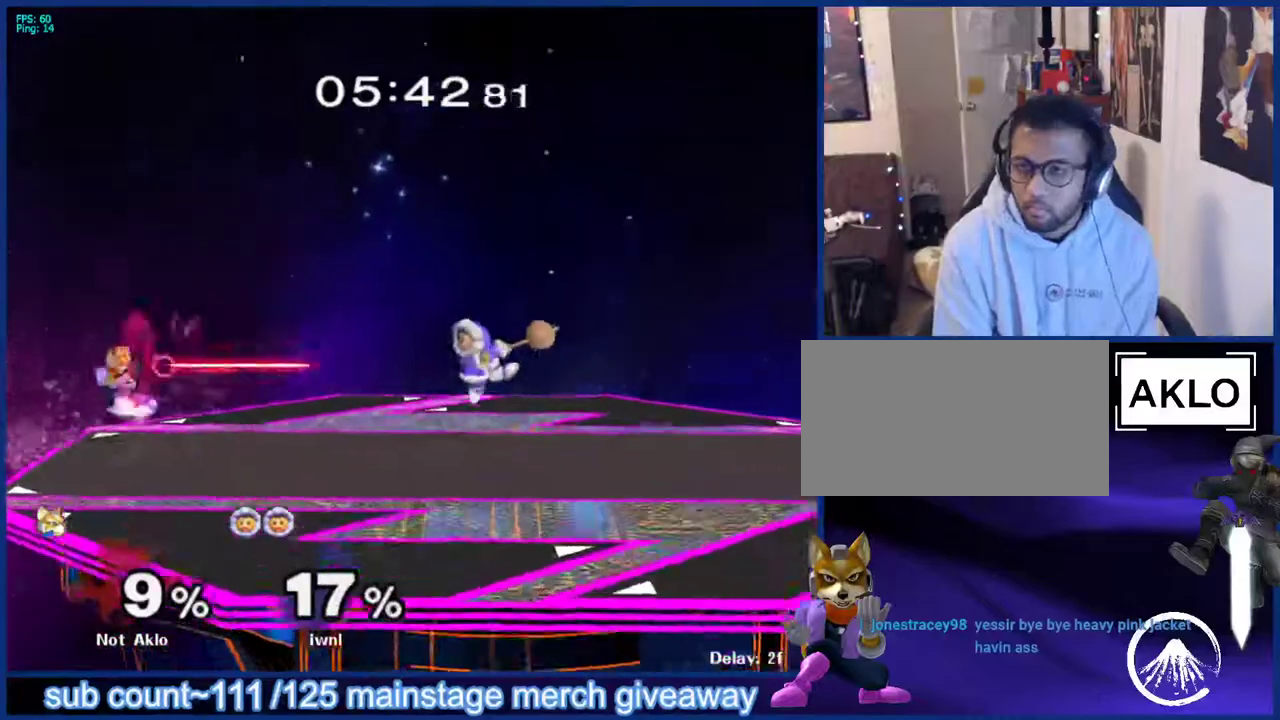
{"buttons": [], "left_stick": "center", "right_stick": "center", "events": [[17, "B", "up"], [217, "X", "down"], [267, "X", "up"], [300, "B", "down"], [350, "B", "up"], [450, "B", "down"], [483, "B", "up"]]}